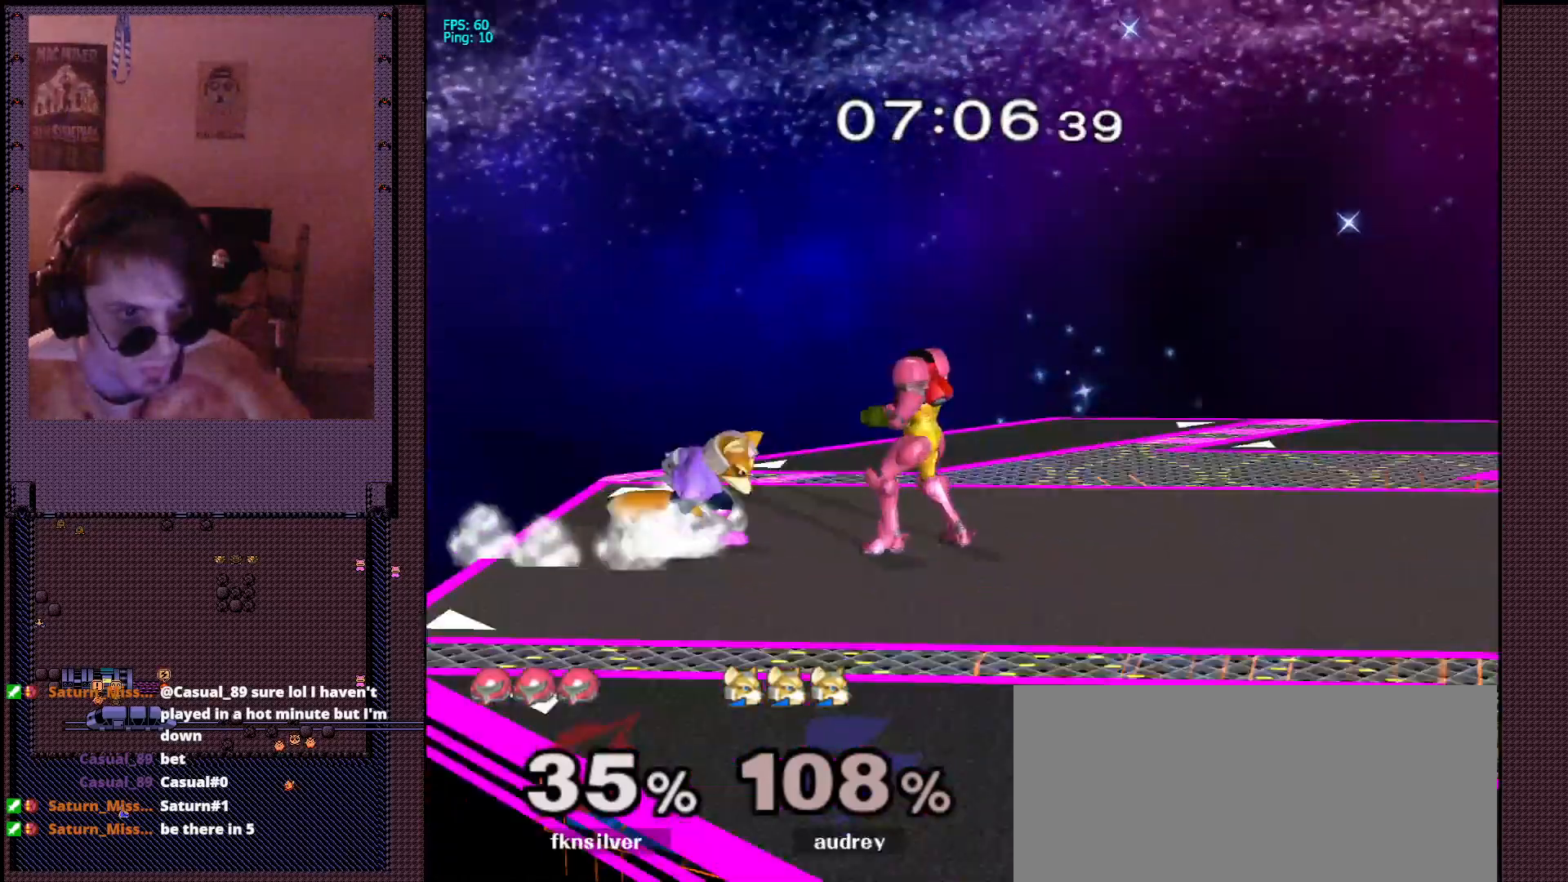
Gameplay with a controller (Nintendo layout); each line is a JSON object with the inputs held at the frame after it (dt_ms = milliseconds from this image to that frame). "events" lists button and stick changes between this image and that frame as [ms after this image, input, new state], when the widget could be followed in between. Not read: L1 L3 R3.
{"dt_ms": 500, "buttons": ["A"], "left_stick": "down", "right_stick": "center", "events": [[17, "A", "down"], [167, "left_stick", "down-right"], [233, "left_stick", "down"]]}
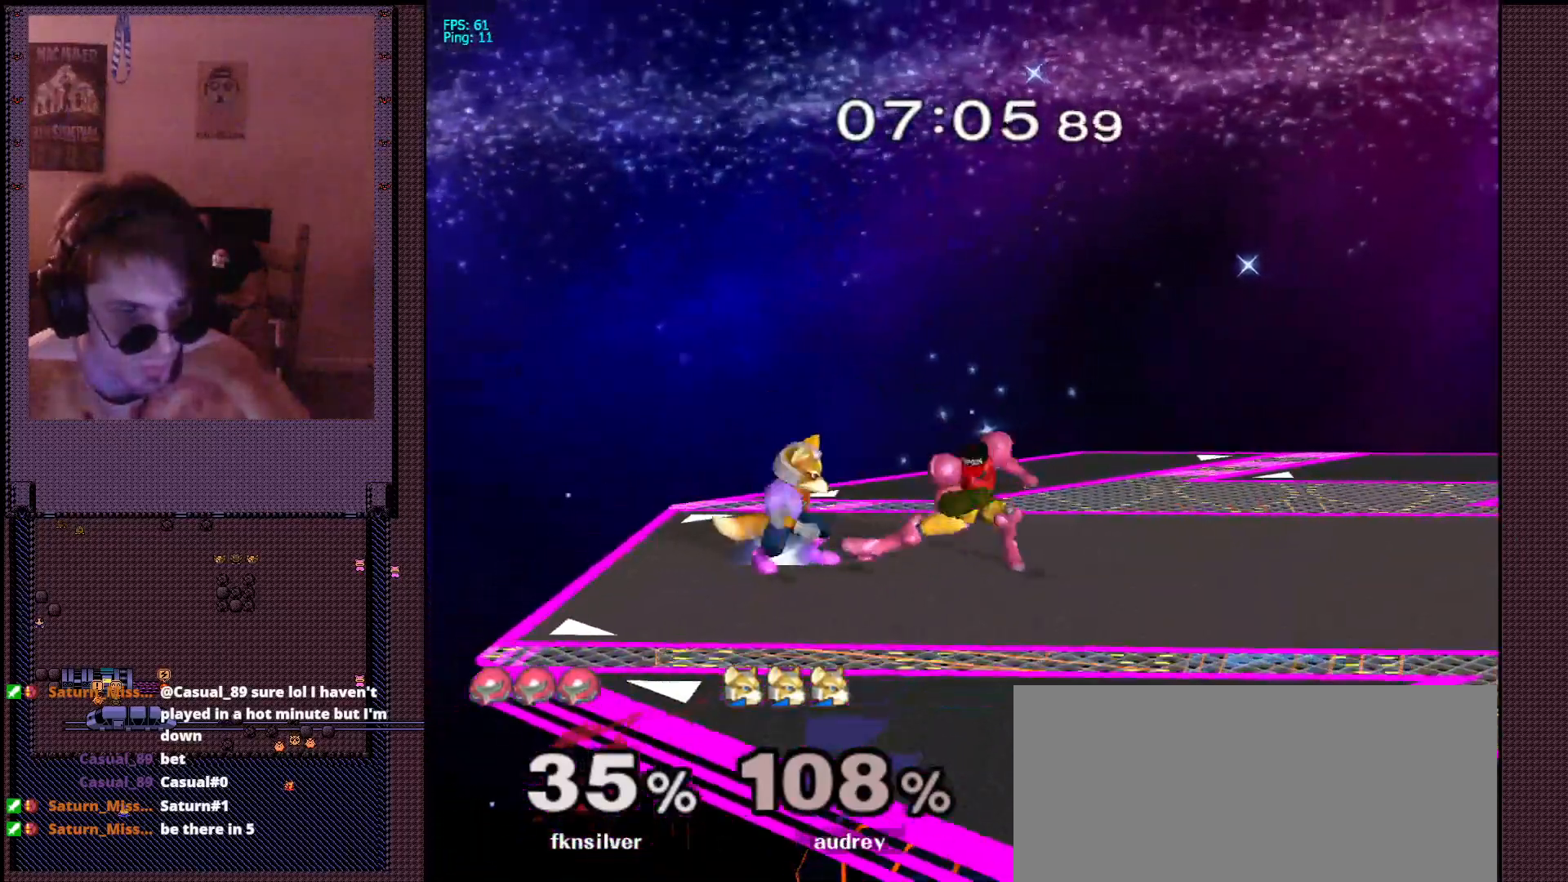
{"dt_ms": 500, "buttons": [], "left_stick": "down", "right_stick": "center", "events": [[33, "A", "up"], [83, "left_stick", "center"], [200, "X", "down"], [200, "left_stick", "down-right"], [250, "R1", "down"], [333, "X", "up"], [367, "R1", "up"], [450, "left_stick", "down"]]}
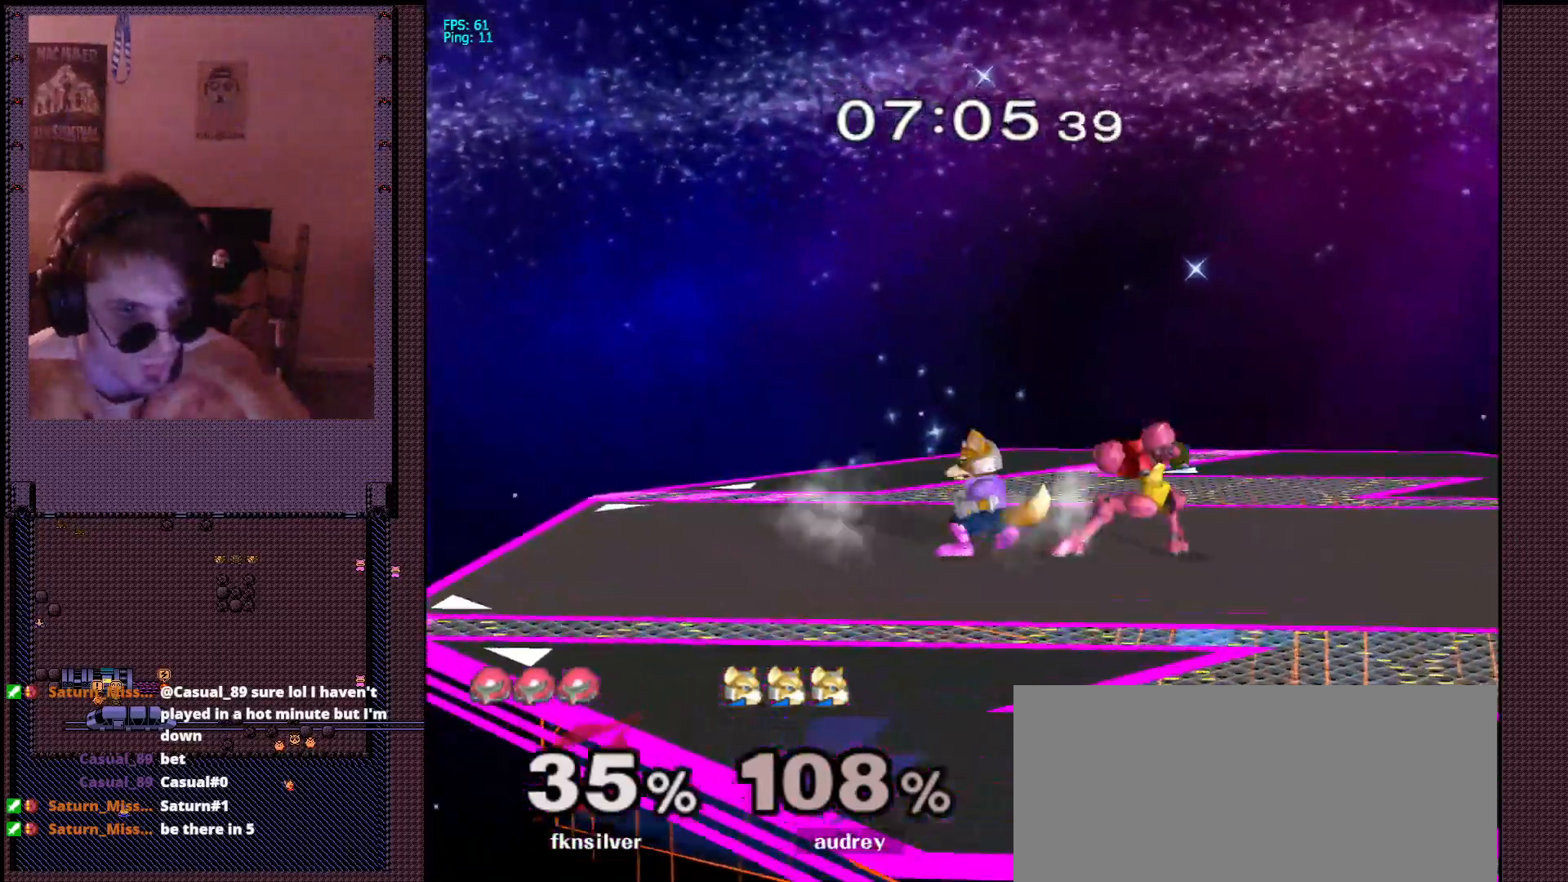
{"dt_ms": 500, "buttons": [], "left_stick": "down", "right_stick": "center", "events": []}
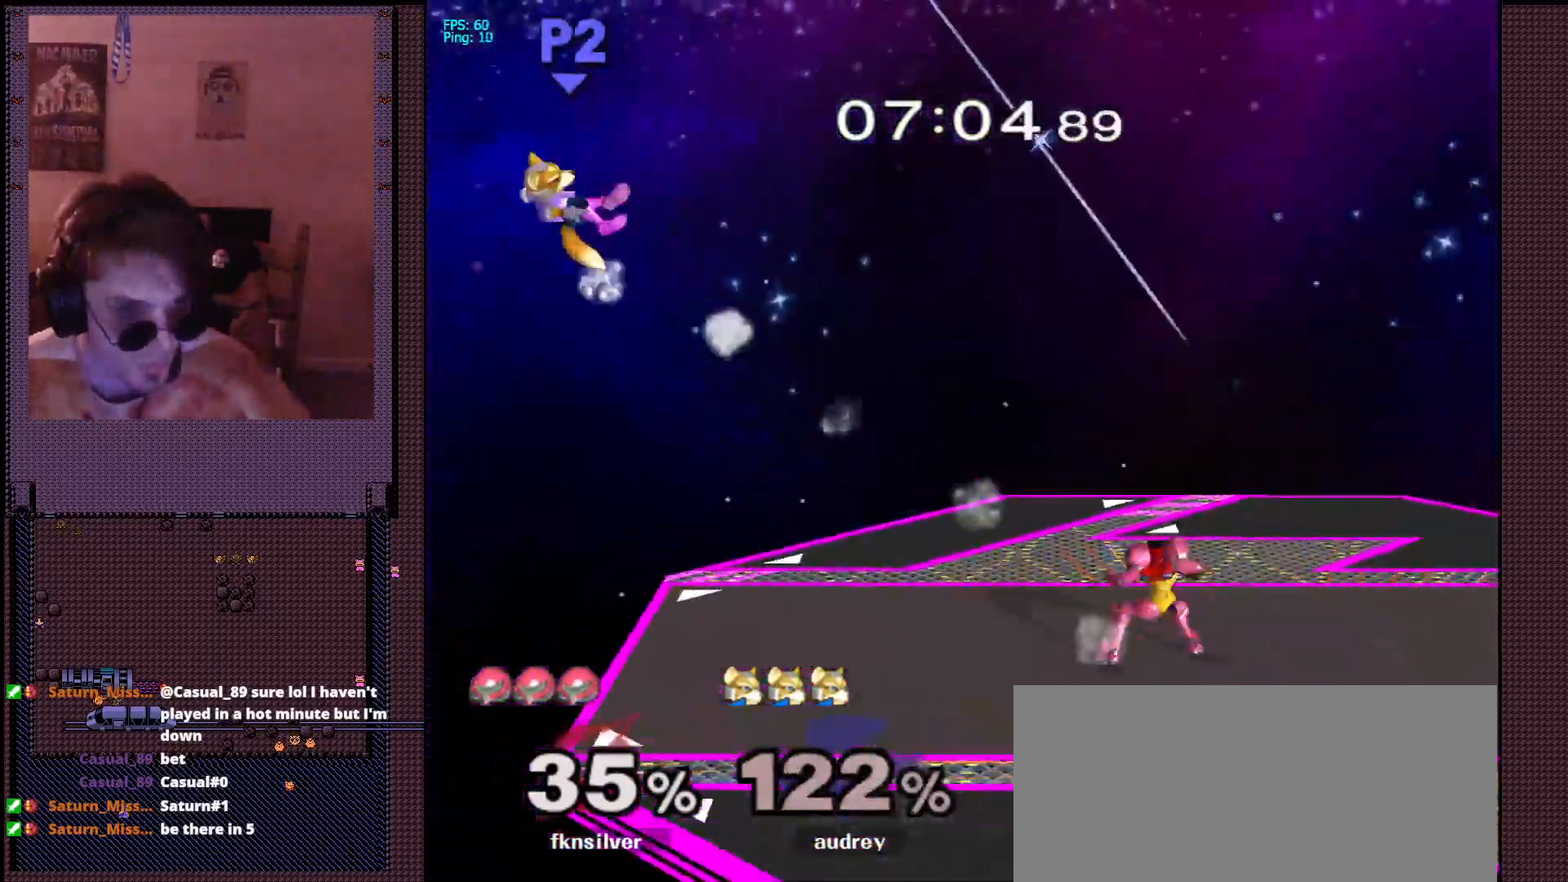
{"dt_ms": 500, "buttons": [], "left_stick": "left", "right_stick": "center", "events": [[50, "left_stick", "center"], [250, "left_stick", "left"], [317, "X", "down"], [333, "X", "up"]]}
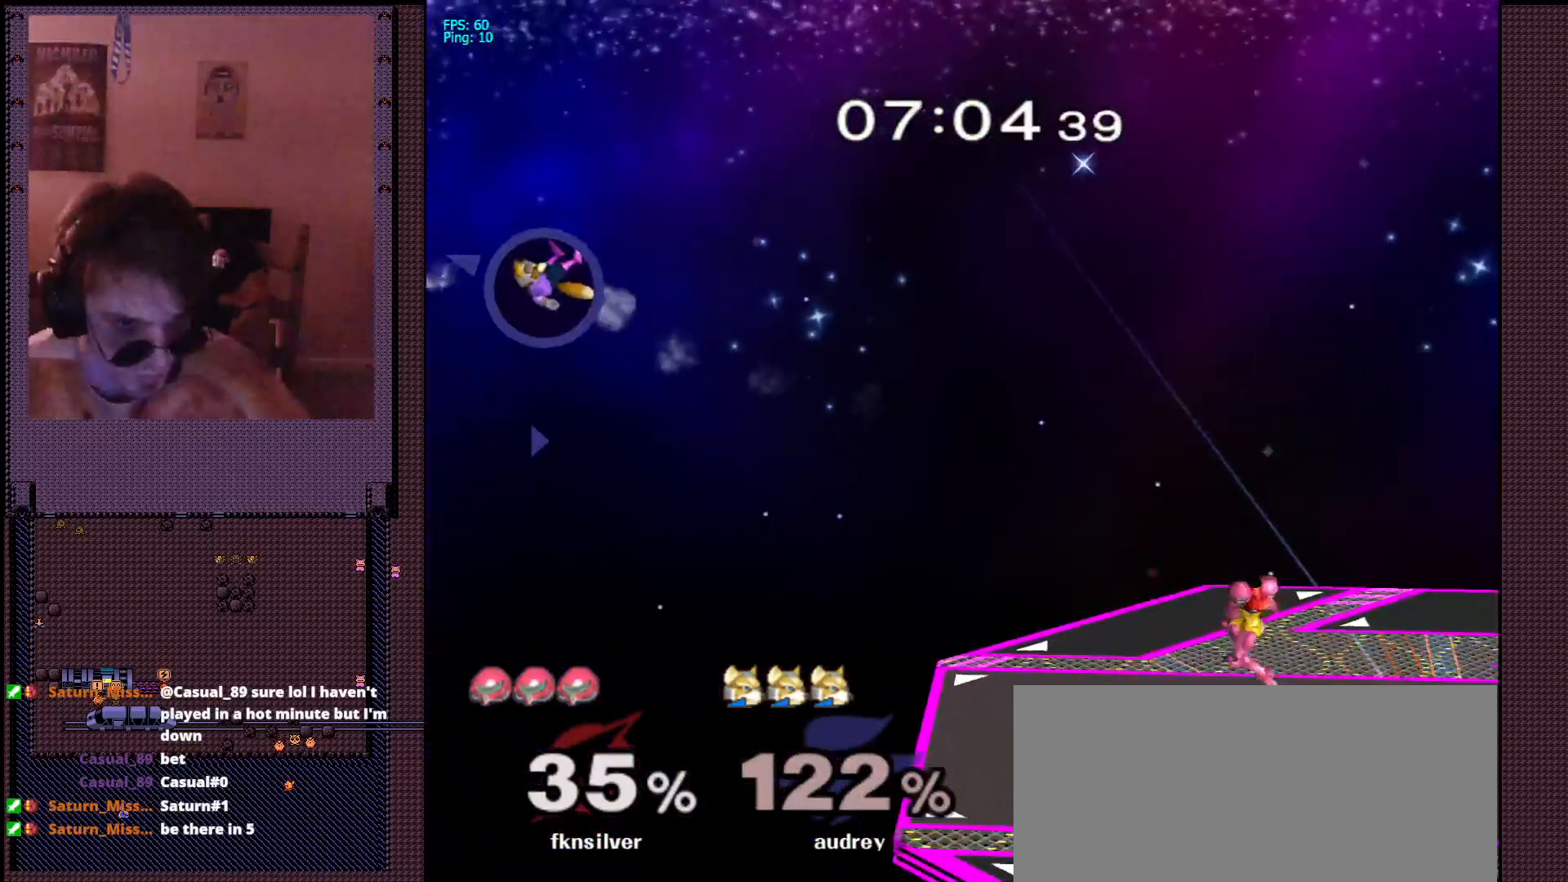
{"dt_ms": 500, "buttons": ["B"], "left_stick": "left", "right_stick": "center", "events": [[417, "B", "down"]]}
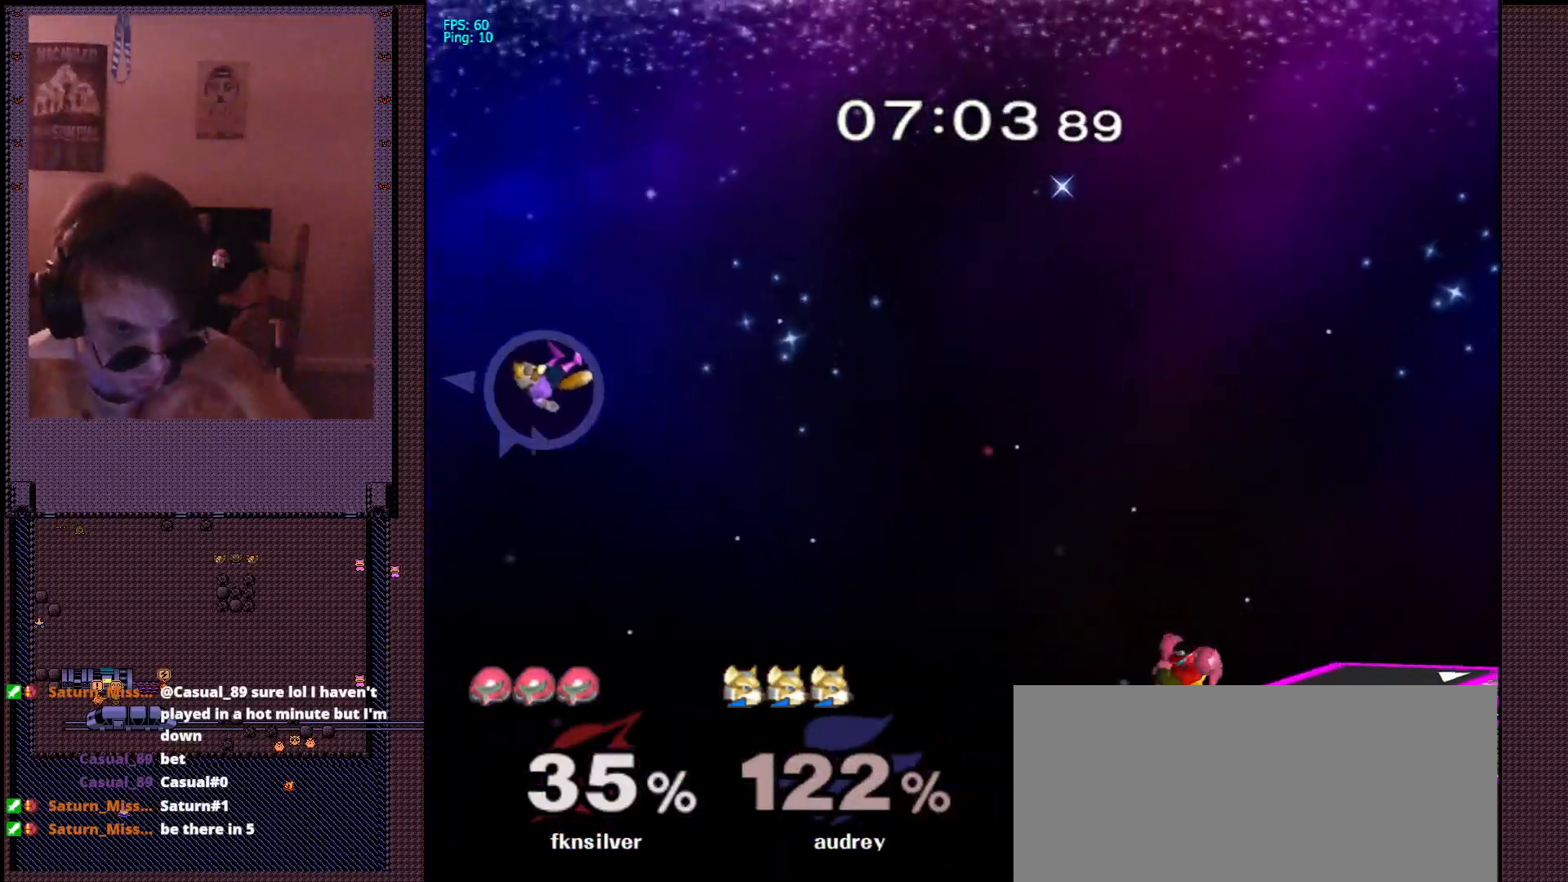
{"dt_ms": 500, "buttons": [], "left_stick": "center", "right_stick": "center", "events": [[250, "left_stick", "center"], [300, "B", "up"]]}
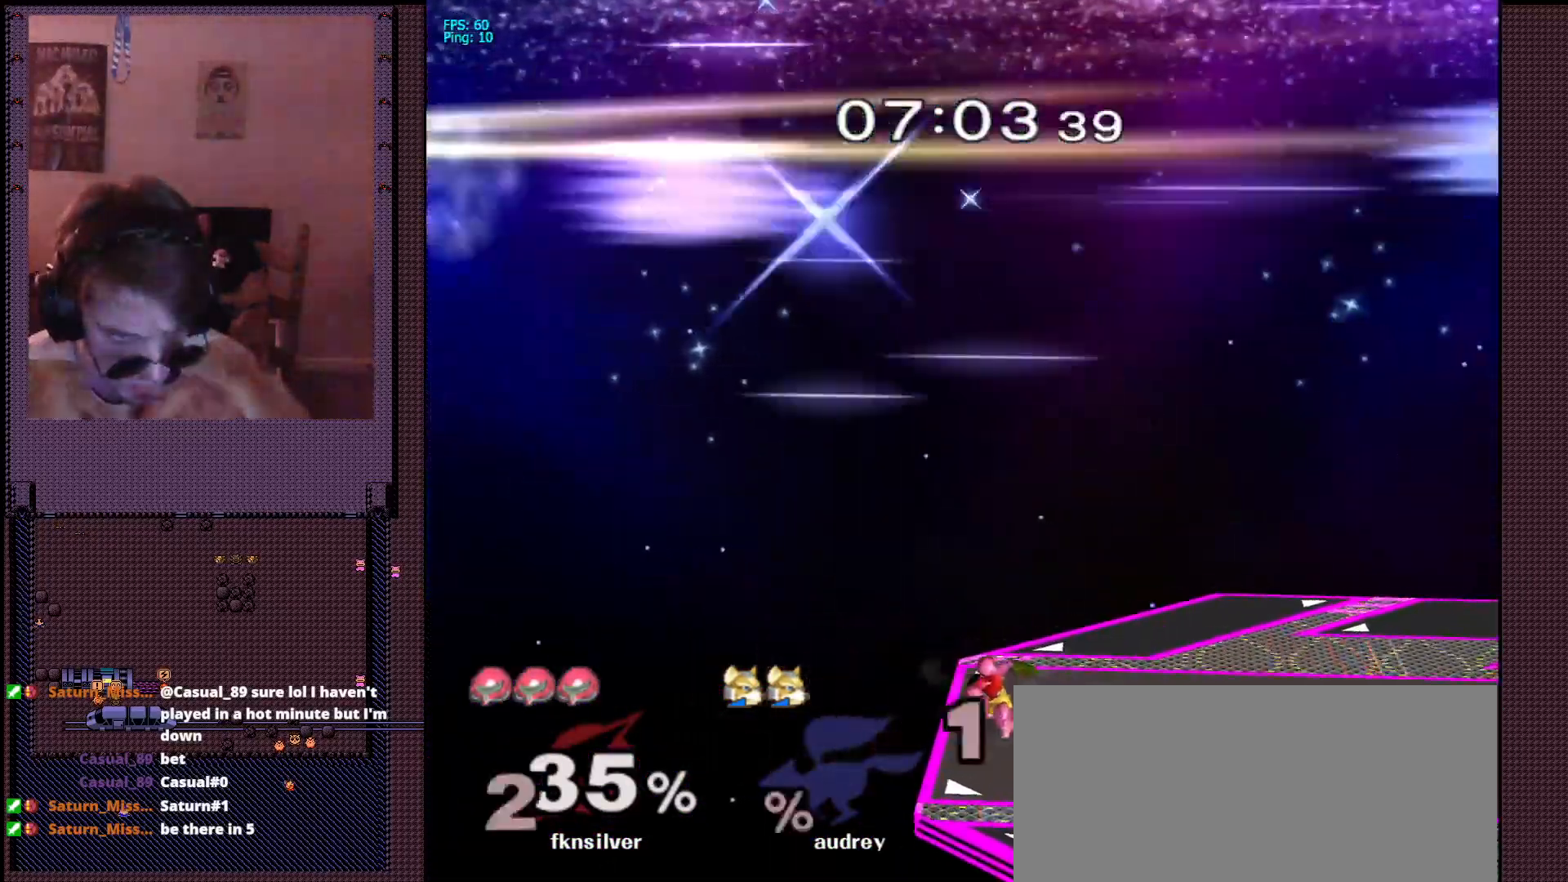
{"dt_ms": 500, "buttons": [], "left_stick": "center", "right_stick": "center", "events": [[350, "B", "down"], [467, "B", "up"]]}
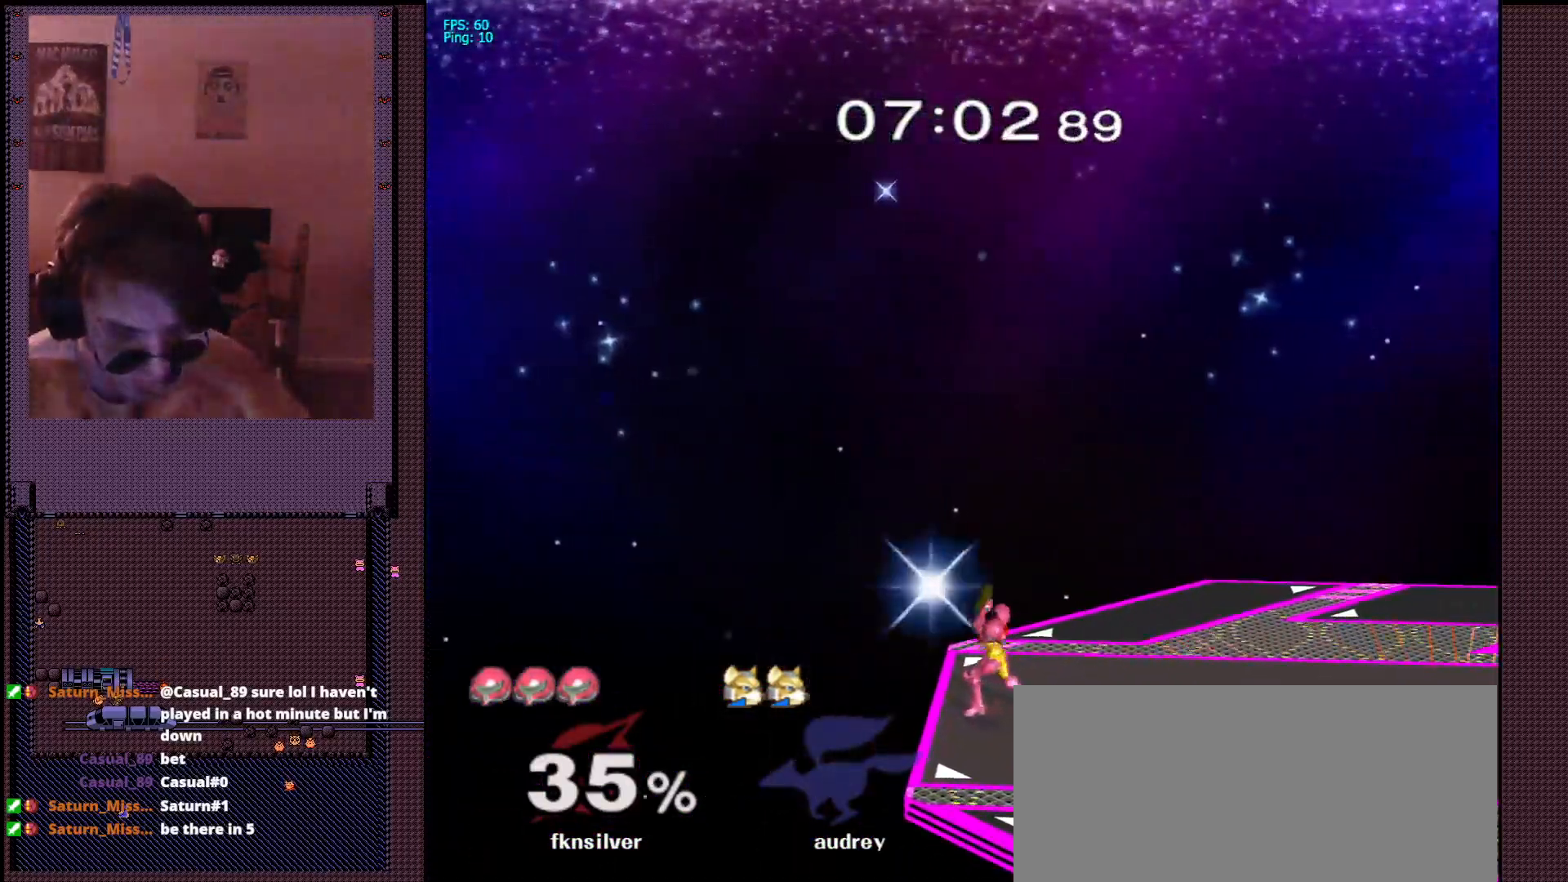
{"dt_ms": 500, "buttons": [], "left_stick": "center", "right_stick": "center", "events": []}
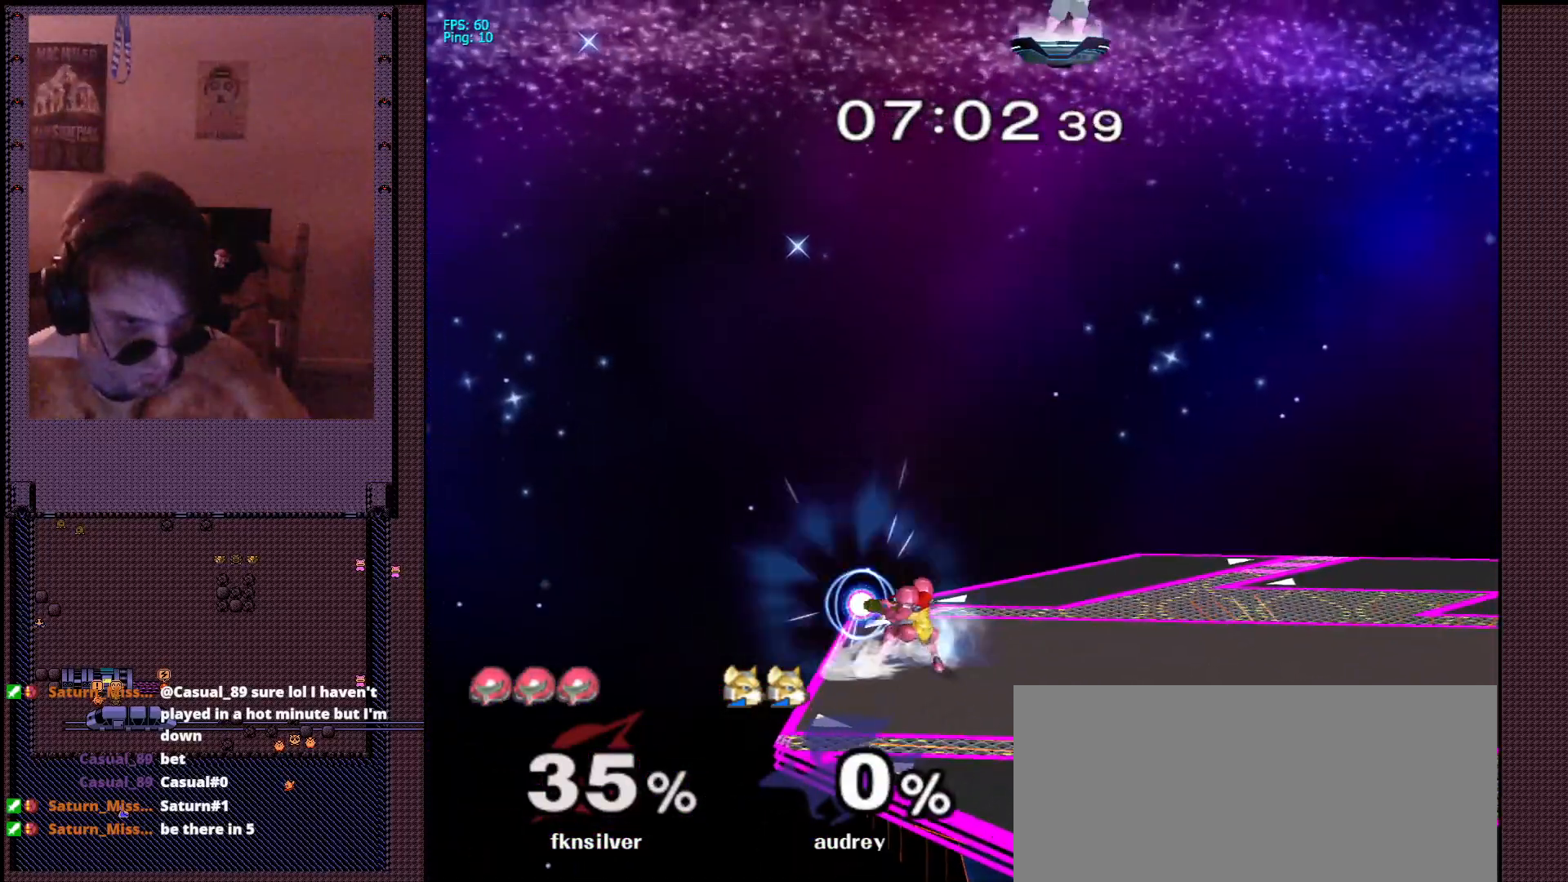
{"dt_ms": 1000, "buttons": [], "left_stick": "down-right", "right_stick": "center"}
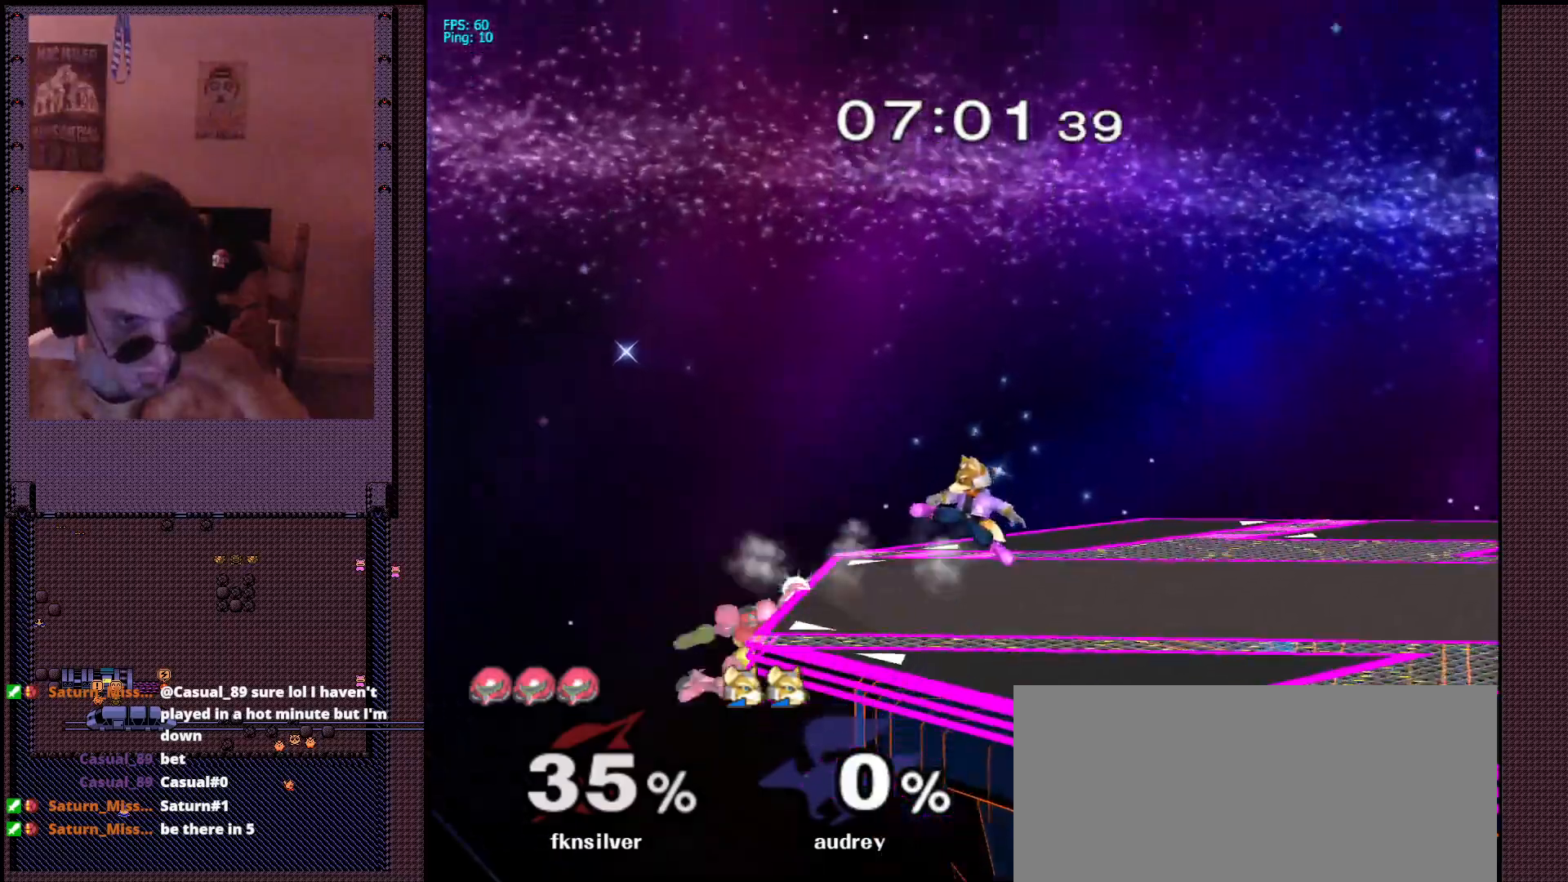
{"dt_ms": 500, "buttons": [], "left_stick": "right", "right_stick": "center", "events": [[17, "left_stick", "center"], [117, "Z", "down"], [117, "left_stick", "up-left"], [200, "left_stick", "right"], [233, "X", "down"], [267, "Z", "up"], [350, "X", "up"]]}
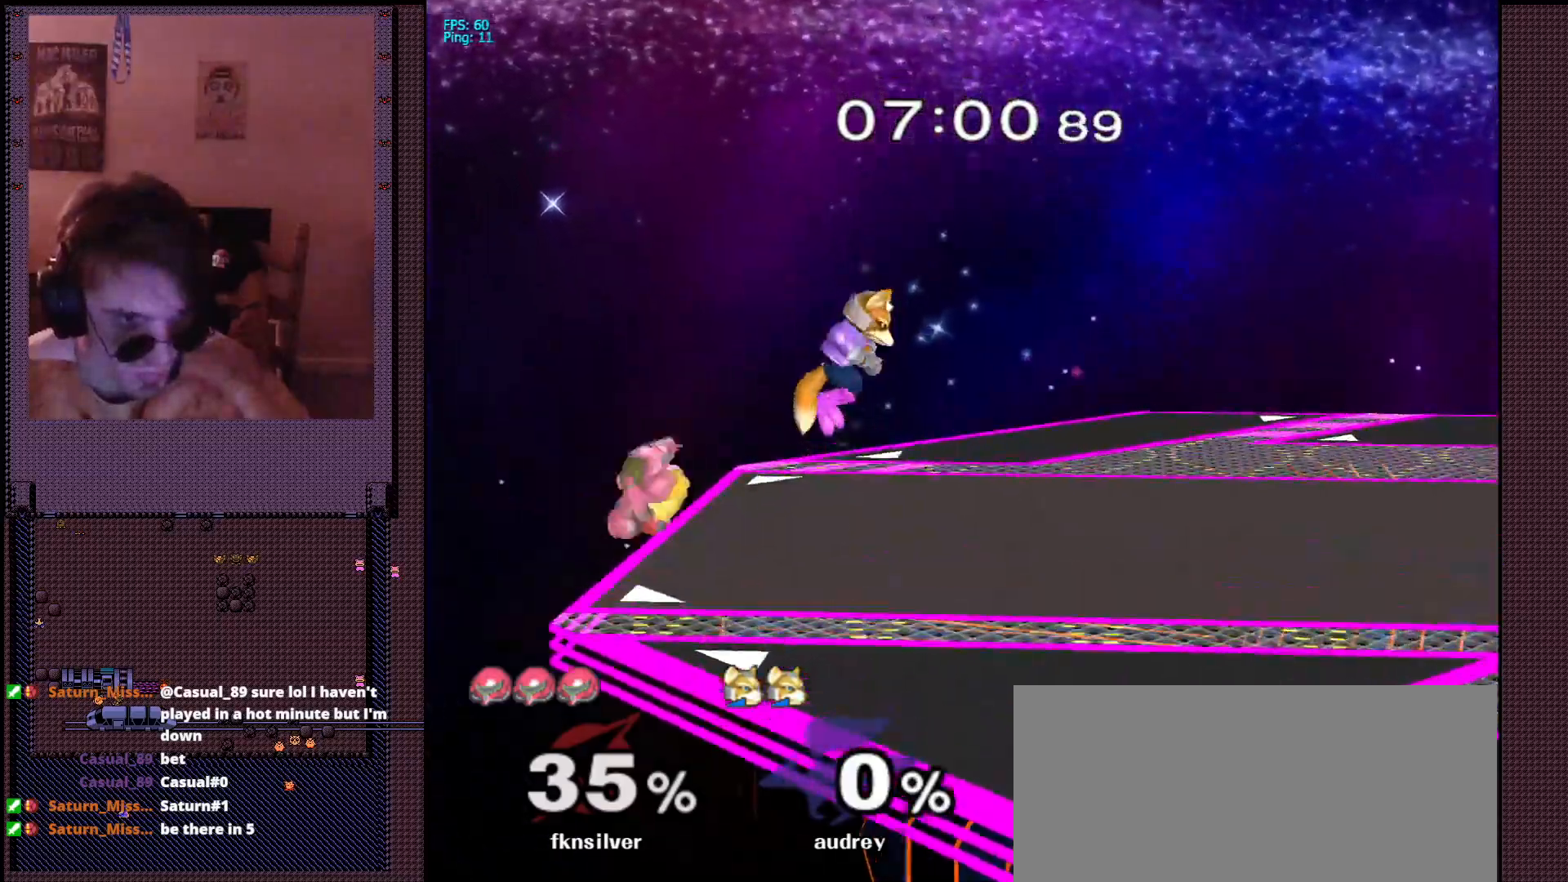
{"dt_ms": 500, "buttons": ["R1"], "left_stick": "right", "right_stick": "center", "events": [[33, "R1", "down"], [167, "R1", "up"], [217, "R1", "down"]]}
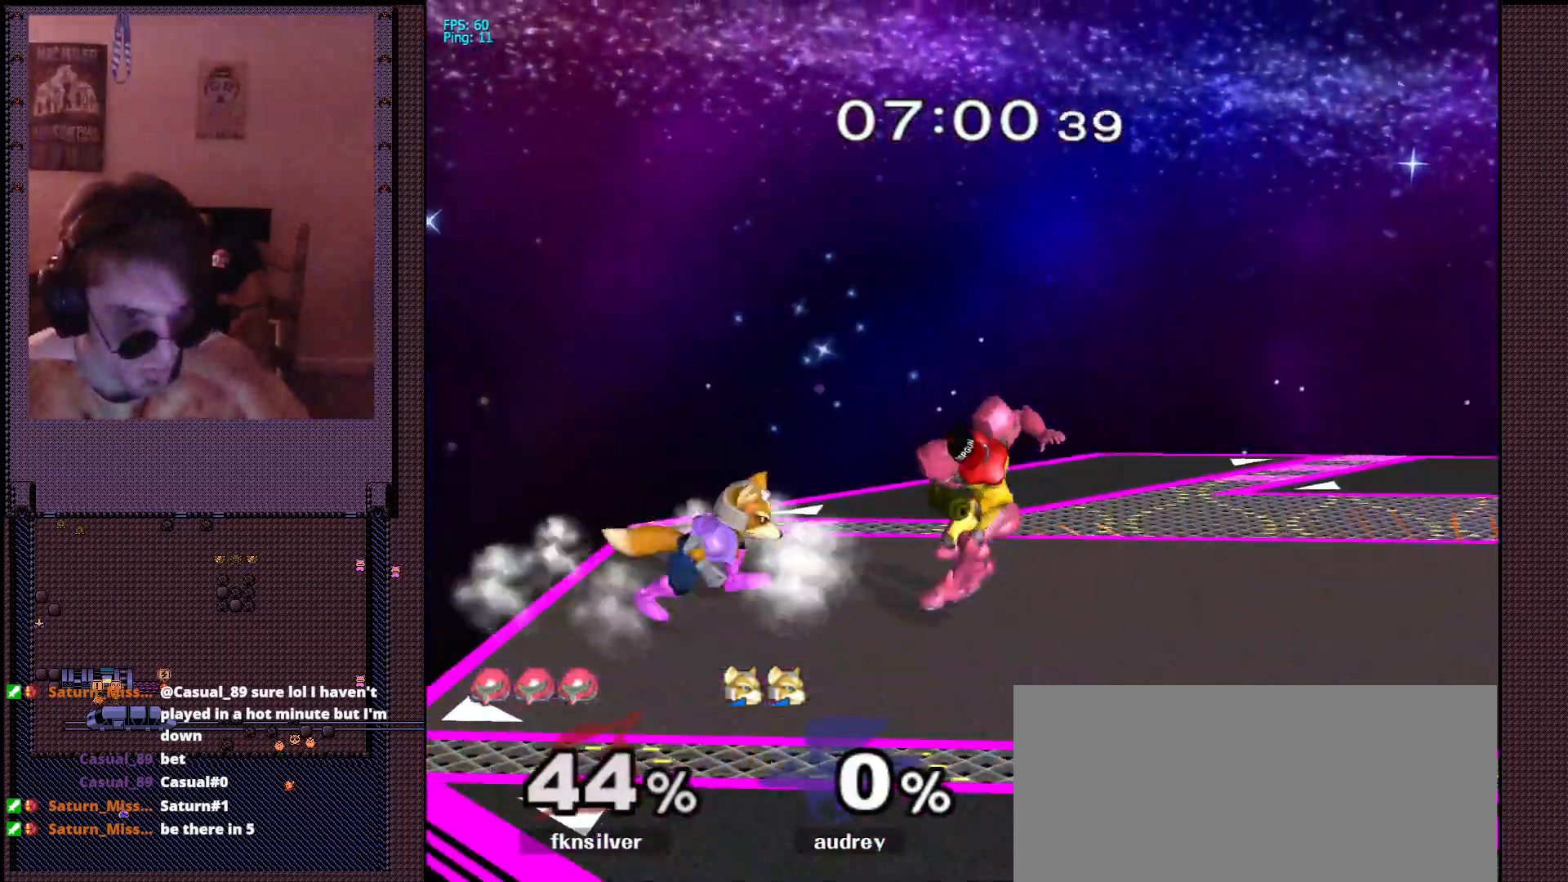
{"dt_ms": 500, "buttons": [], "left_stick": "up", "right_stick": "center", "events": [[500, "R1", "up"], [500, "left_stick", "up"]]}
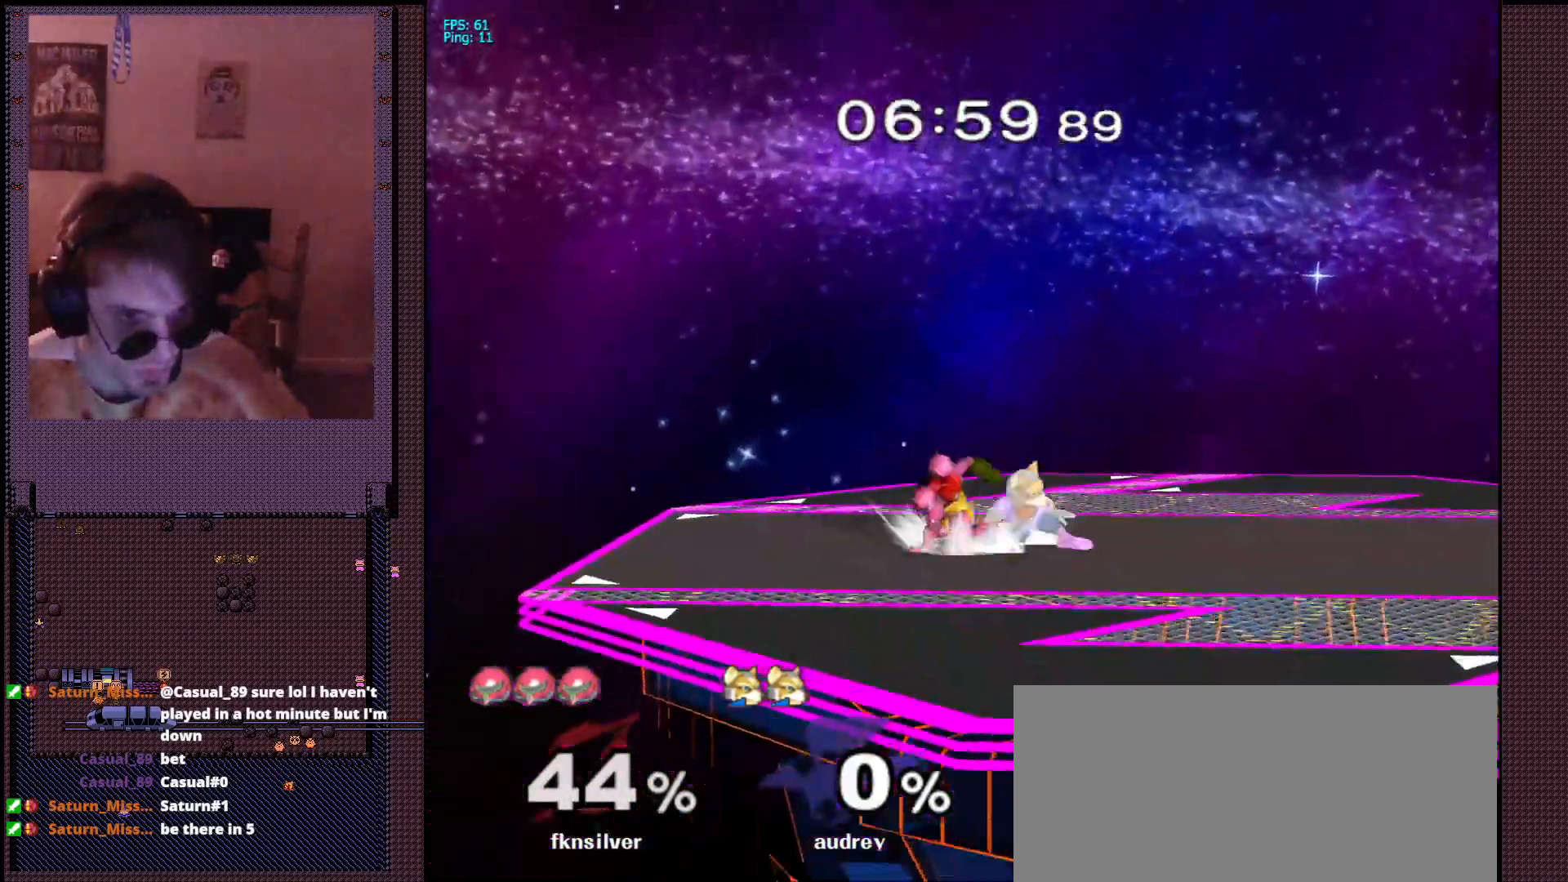
{"dt_ms": 500, "buttons": ["B"], "left_stick": "left", "right_stick": "center"}
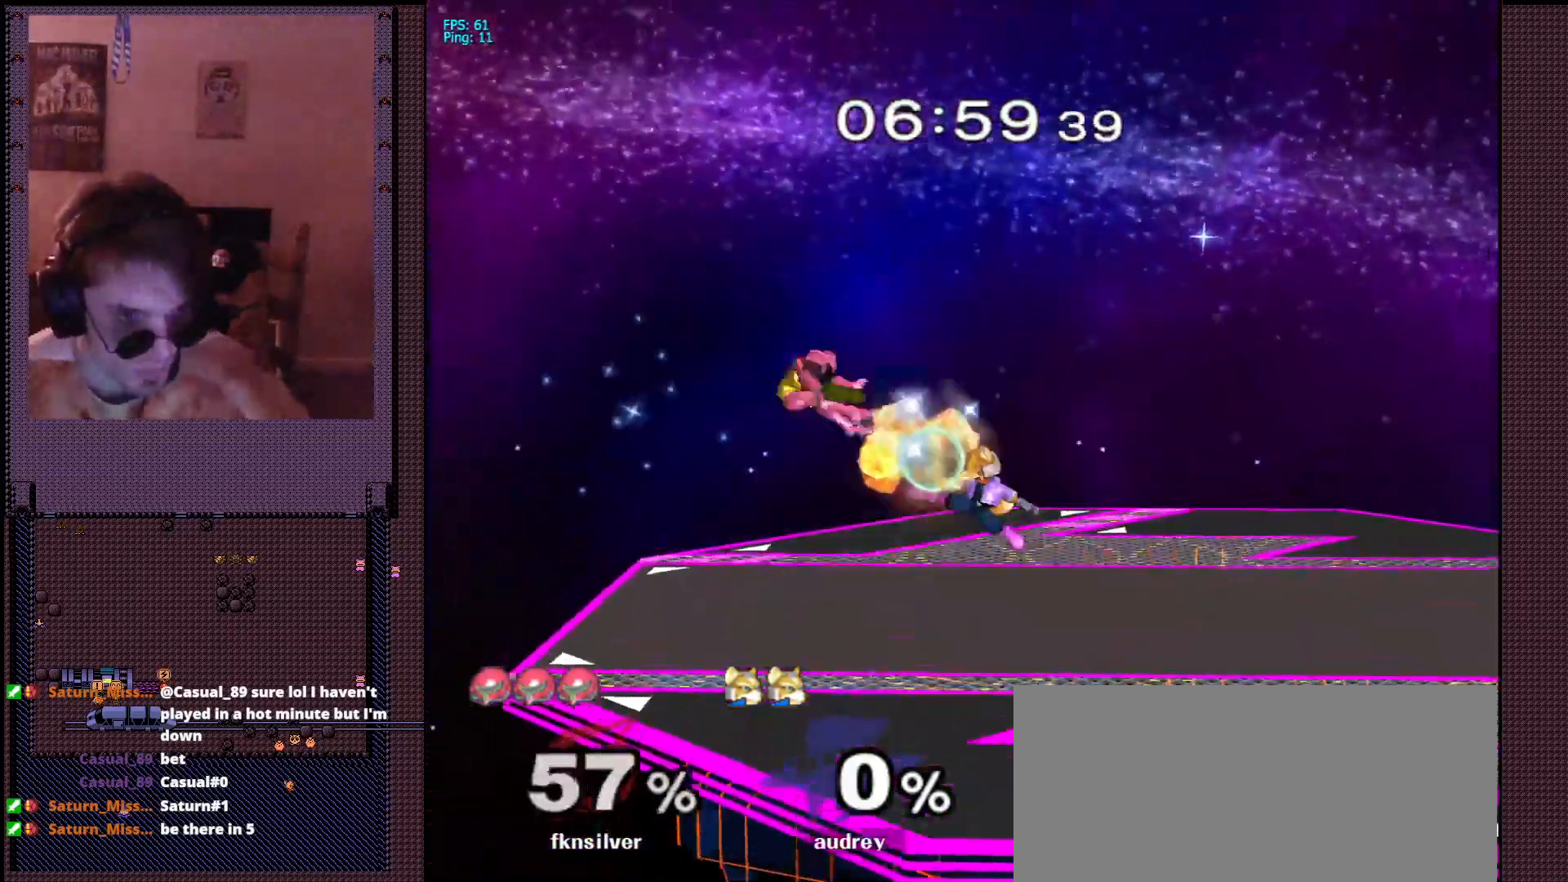
{"dt_ms": 1000, "buttons": ["B"], "left_stick": "right", "right_stick": "center"}
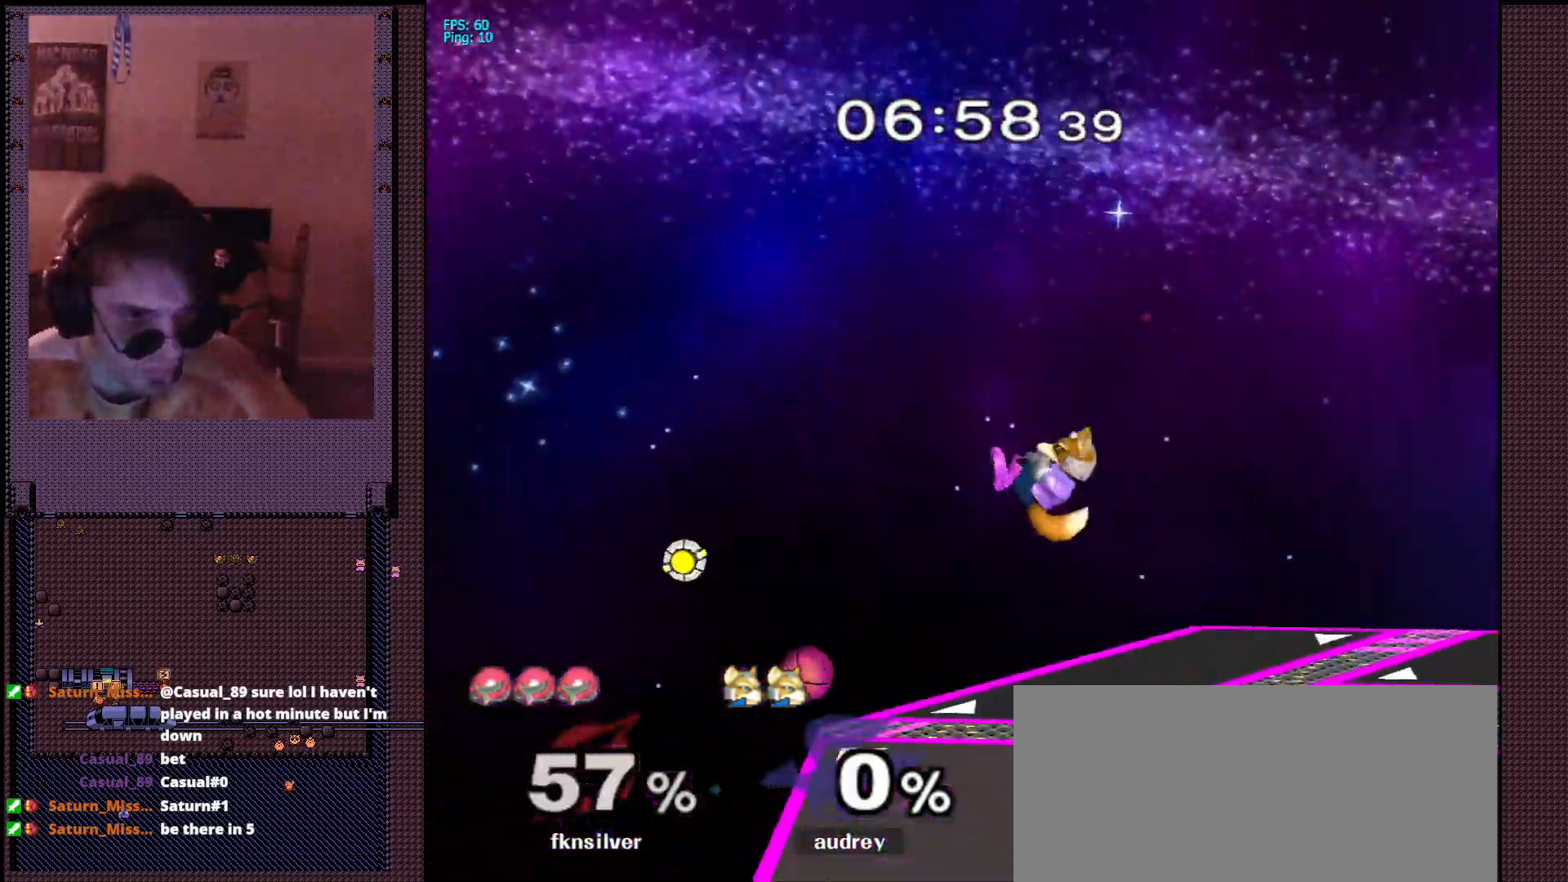
{"dt_ms": 500, "buttons": [], "left_stick": "down", "right_stick": "down", "events": [[167, "B", "up"], [250, "left_stick", "down"], [317, "right_stick", "down"]]}
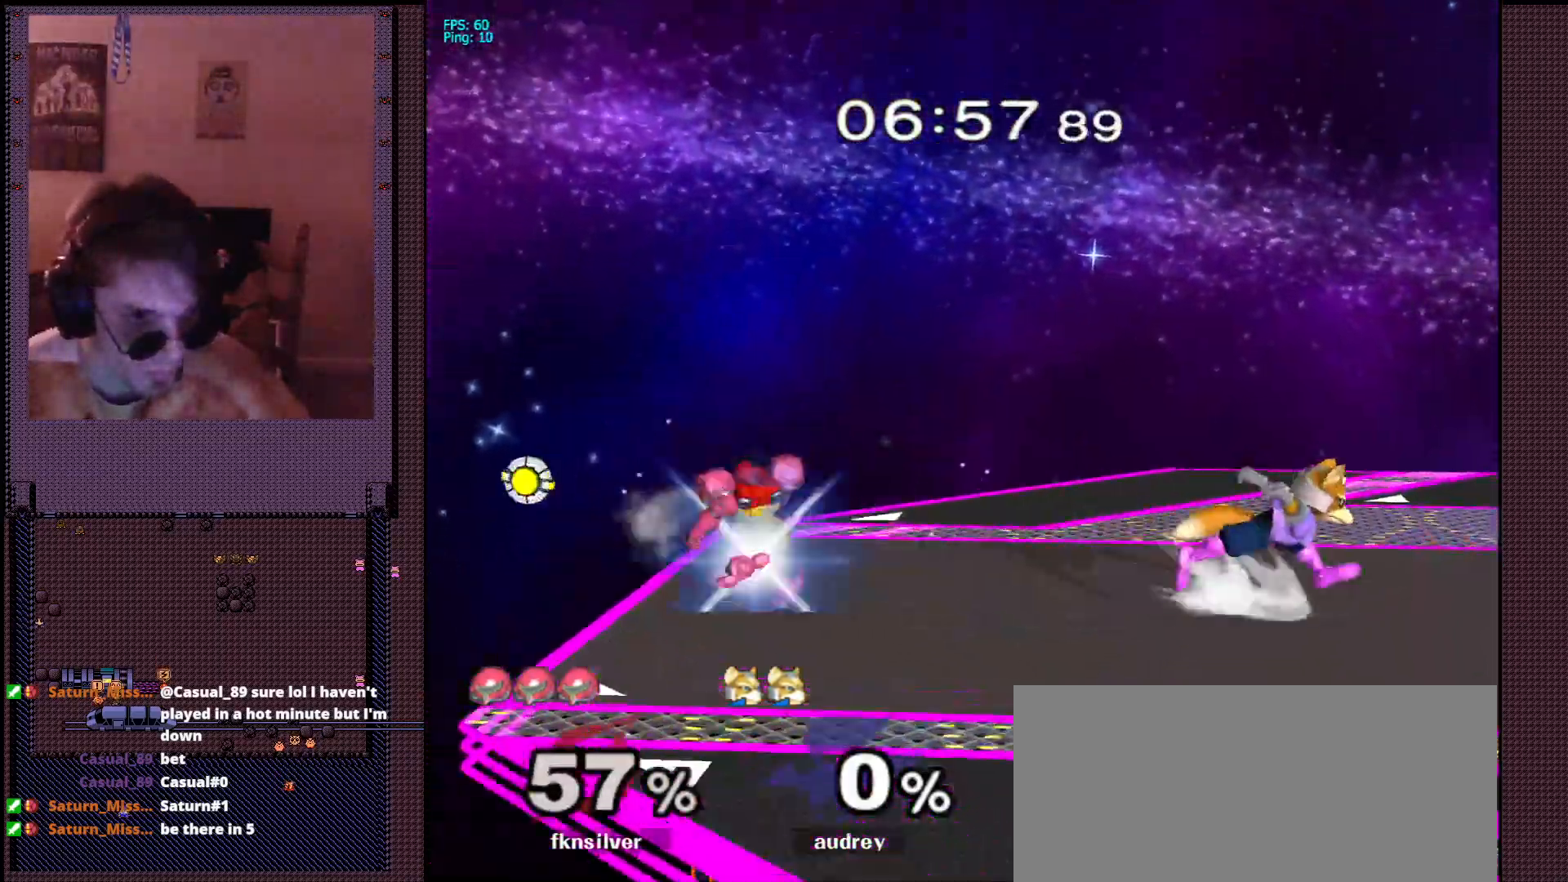
{"dt_ms": 500, "buttons": [], "left_stick": "down", "right_stick": "center", "events": [[17, "right_stick", "center"]]}
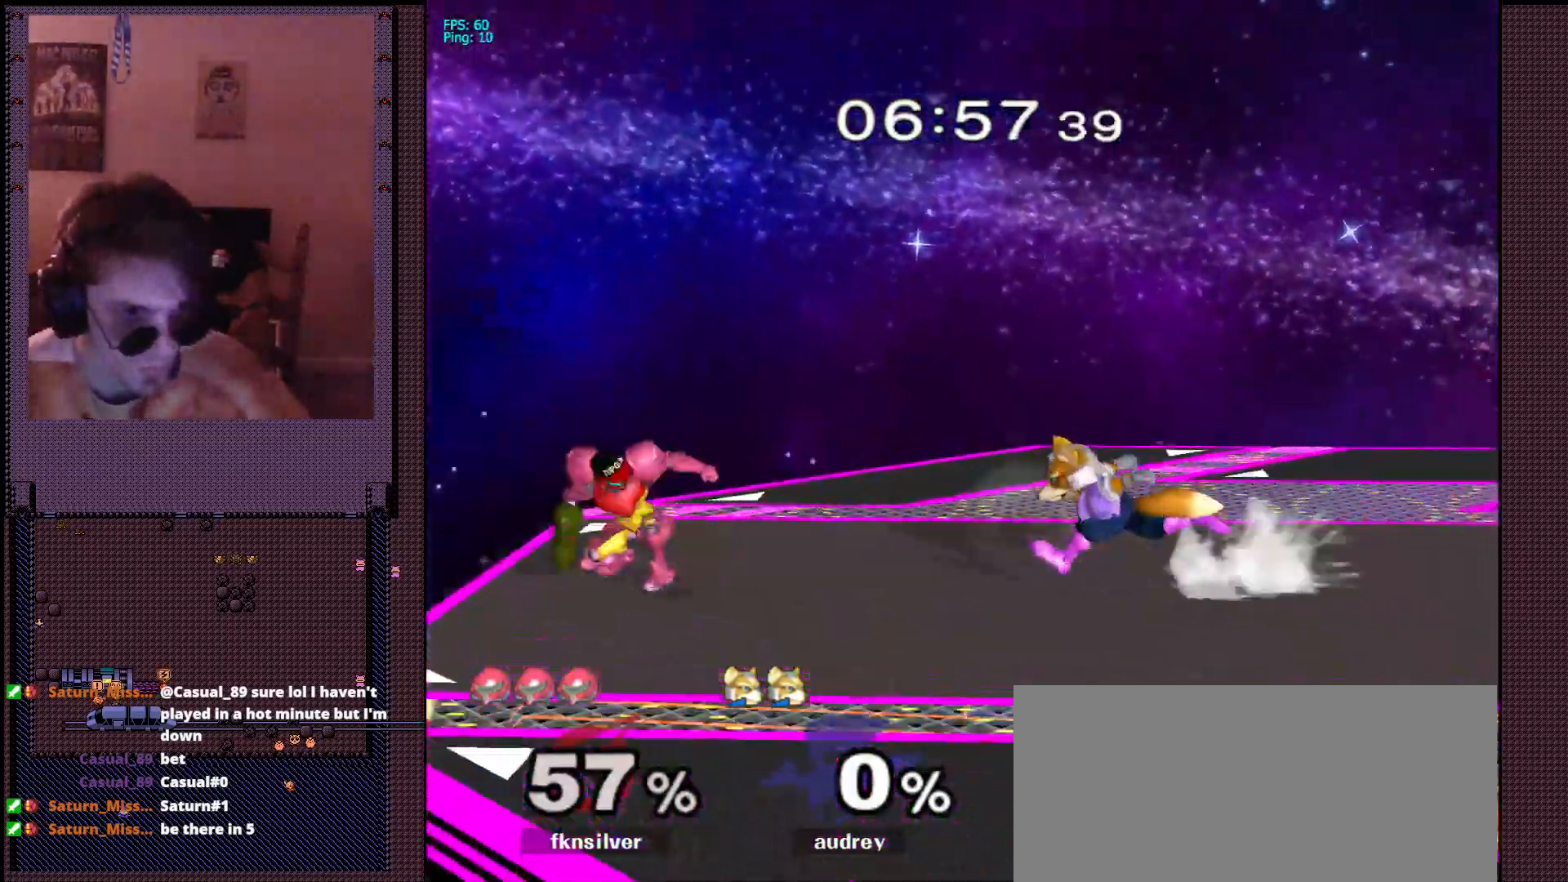
{"dt_ms": 500, "buttons": [], "left_stick": "down", "right_stick": "center", "events": []}
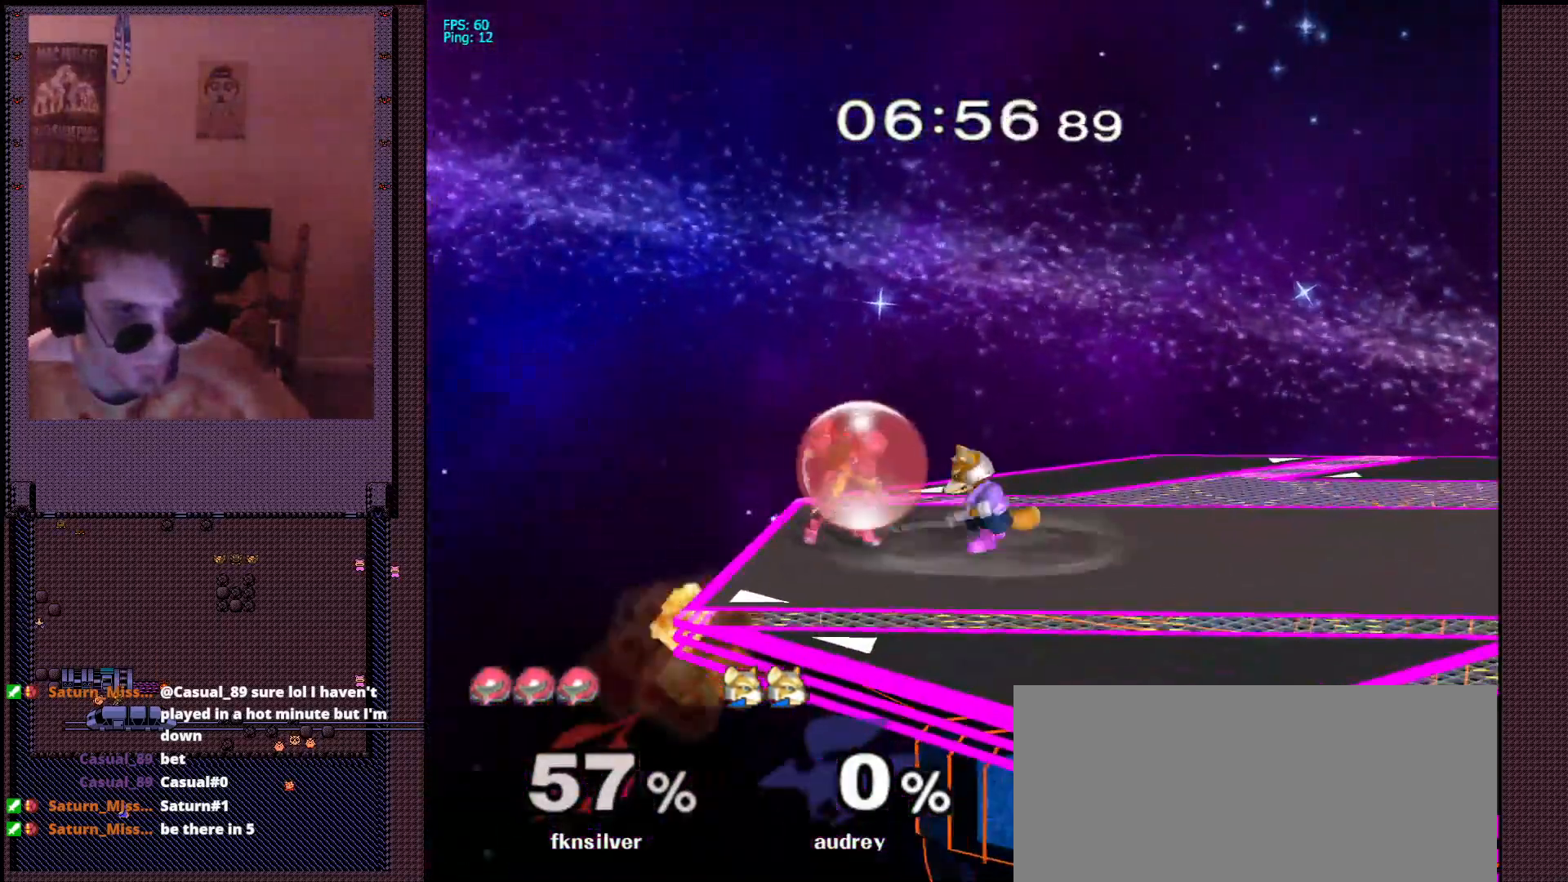
{"dt_ms": 500, "buttons": [], "left_stick": "center", "right_stick": "center", "events": [[150, "left_stick", "center"], [183, "X", "down"], [217, "left_stick", "down-left"], [250, "R1", "down"], [333, "X", "up"], [367, "R1", "up"], [400, "left_stick", "down-right"], [483, "left_stick", "center"]]}
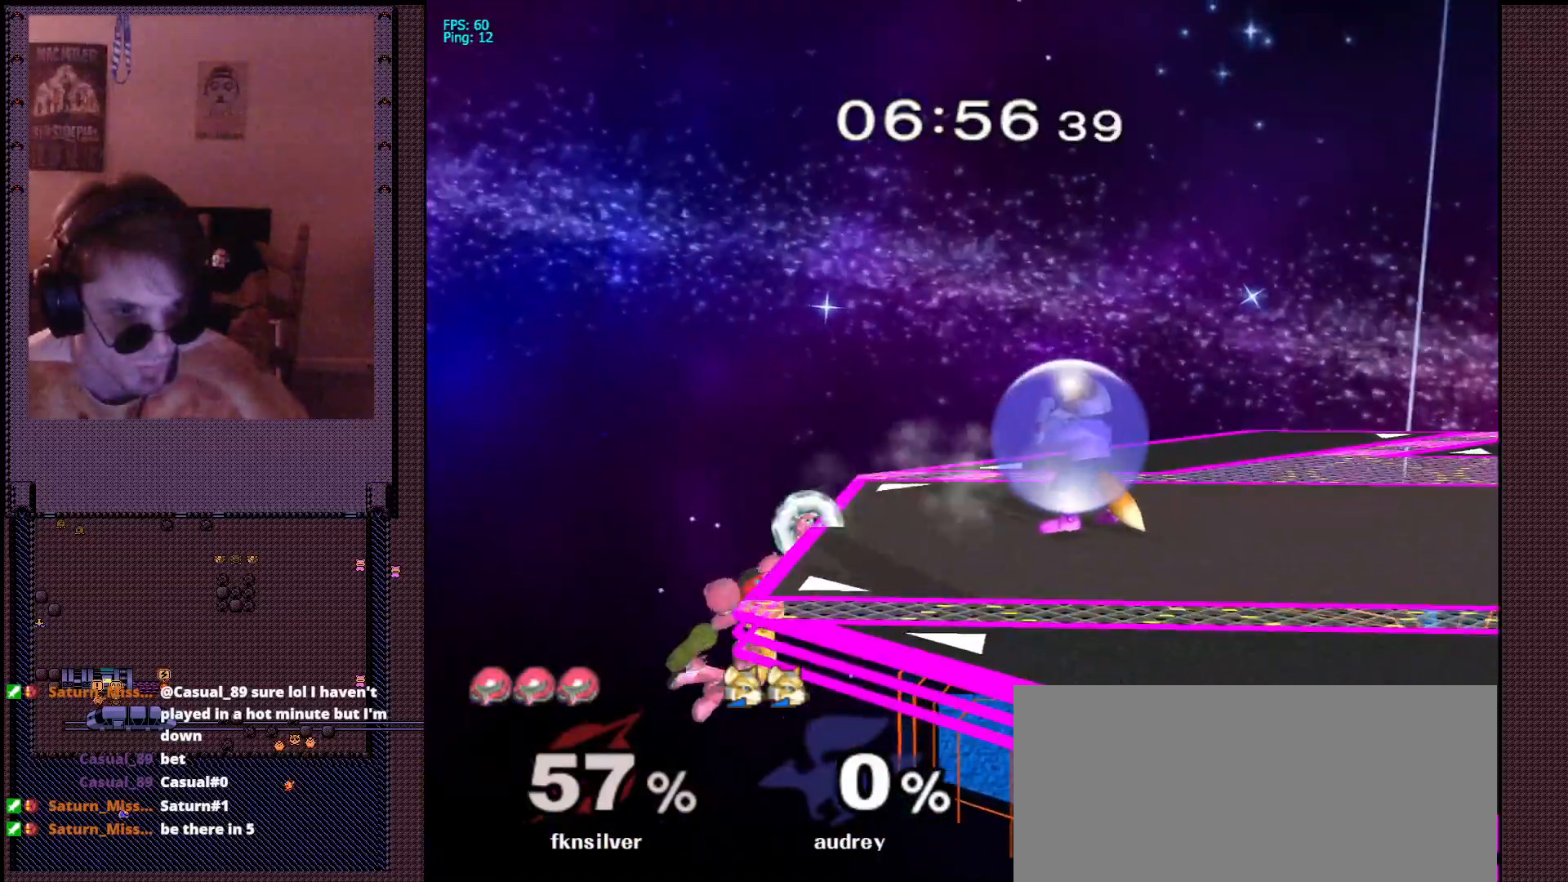
{"dt_ms": 500, "buttons": [], "left_stick": "down-left", "right_stick": "center"}
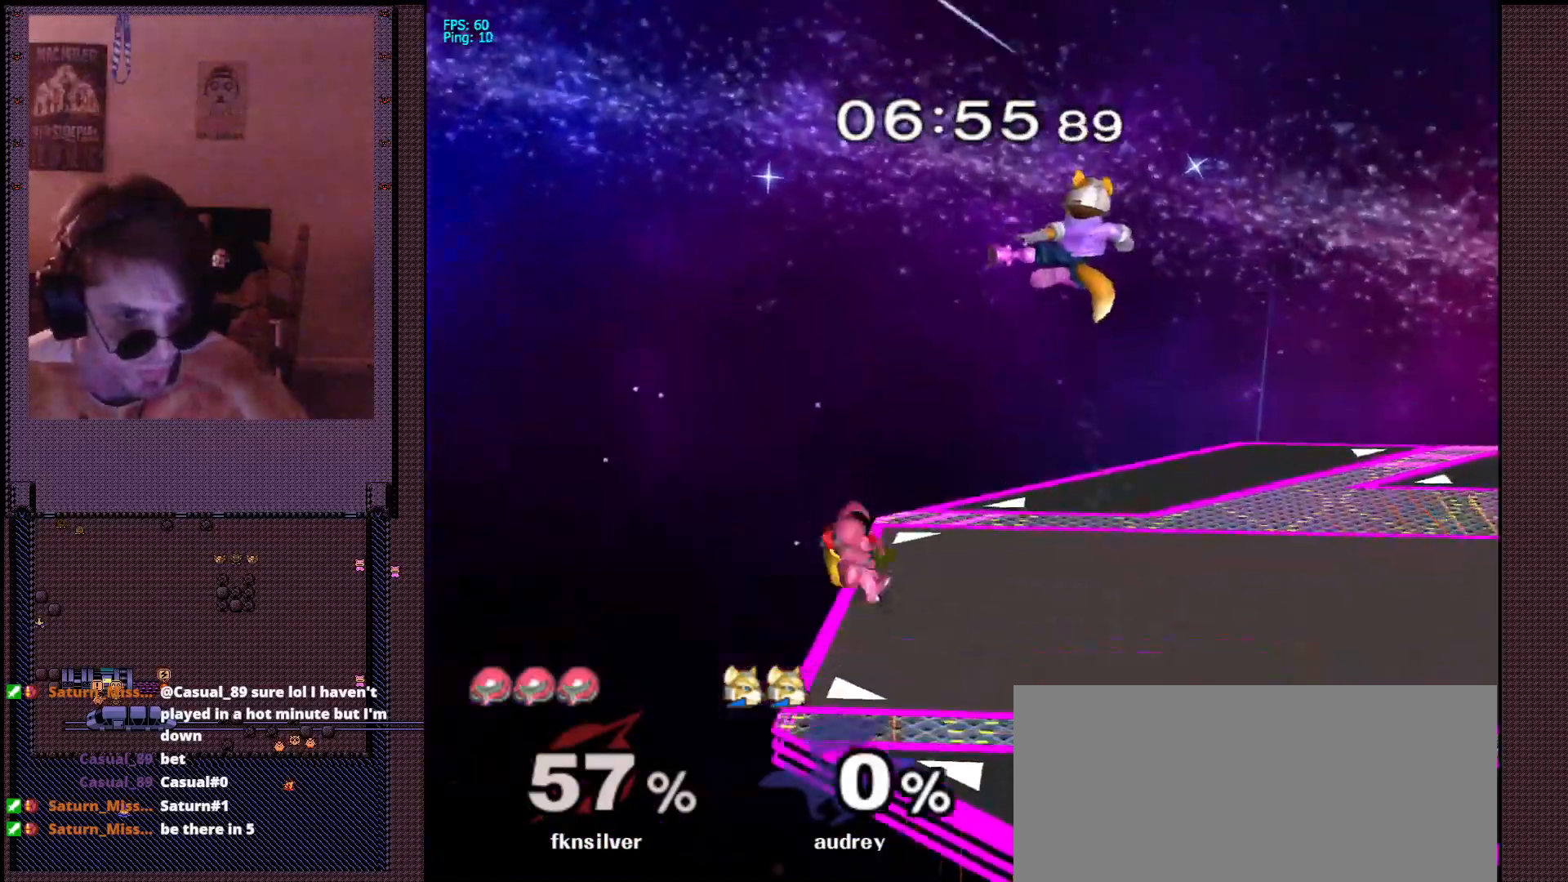
{"dt_ms": 500, "buttons": [], "left_stick": "up-right", "right_stick": "down"}